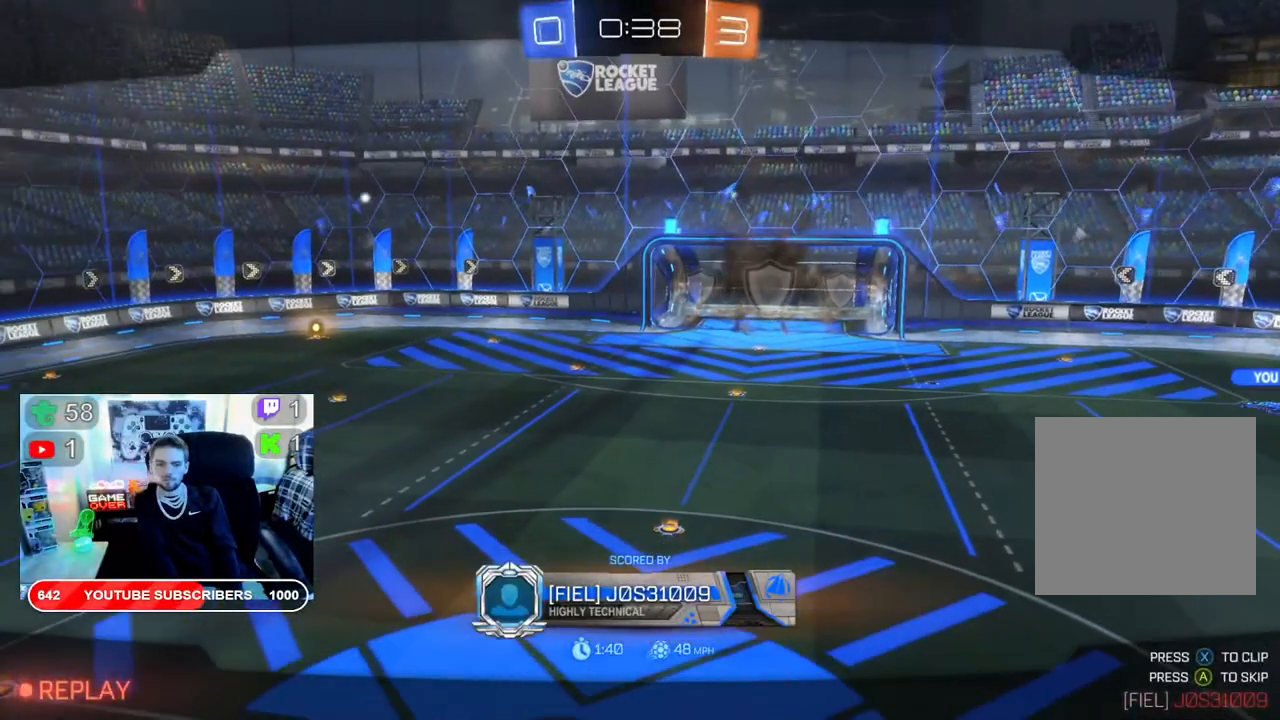
Gameplay with a controller (Xbox layout); each line is a JSON object with the inputs held at the frame after it. "events" lists button and stick changes between this image and that frame as [ms after this image, input, new state], when the widget could be followed in between.
{"buttons": ["R2"], "left_stick": "center", "right_stick": "center", "events": [[383, "R2", "down"]]}
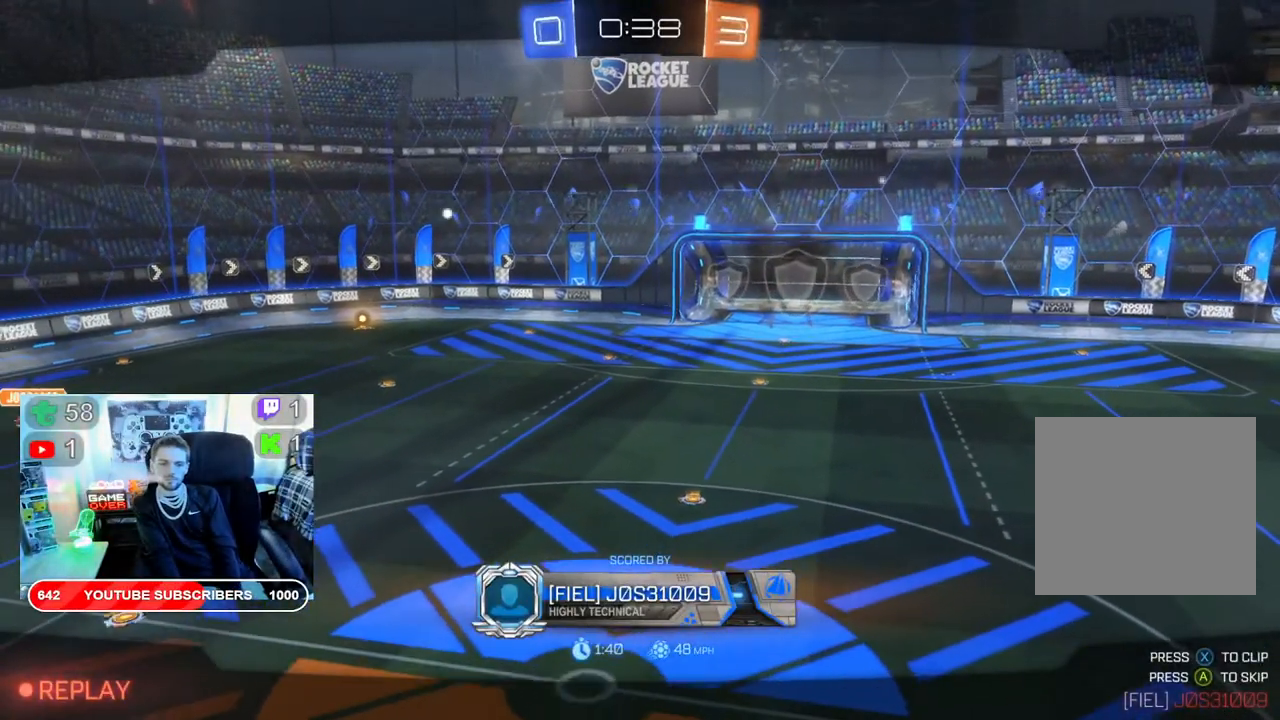
{"buttons": ["R2"], "left_stick": "center", "right_stick": "center", "events": []}
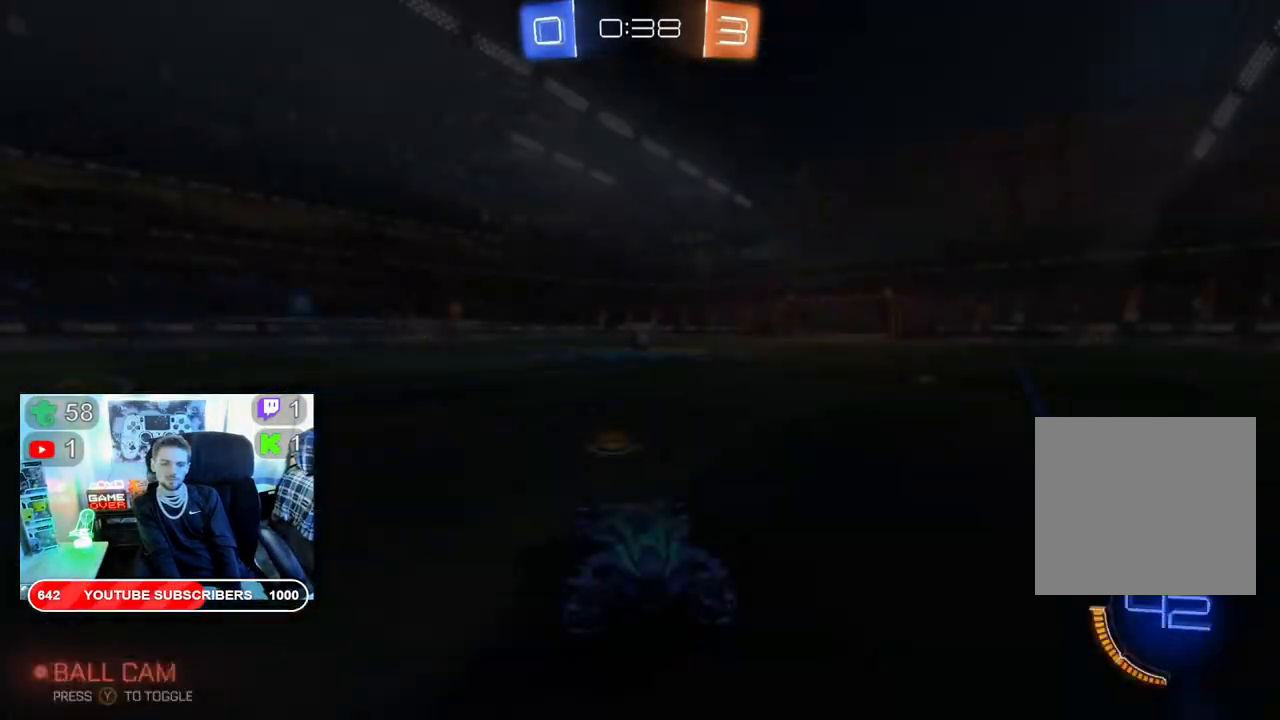
{"buttons": ["R2"], "left_stick": "center", "right_stick": "center", "events": []}
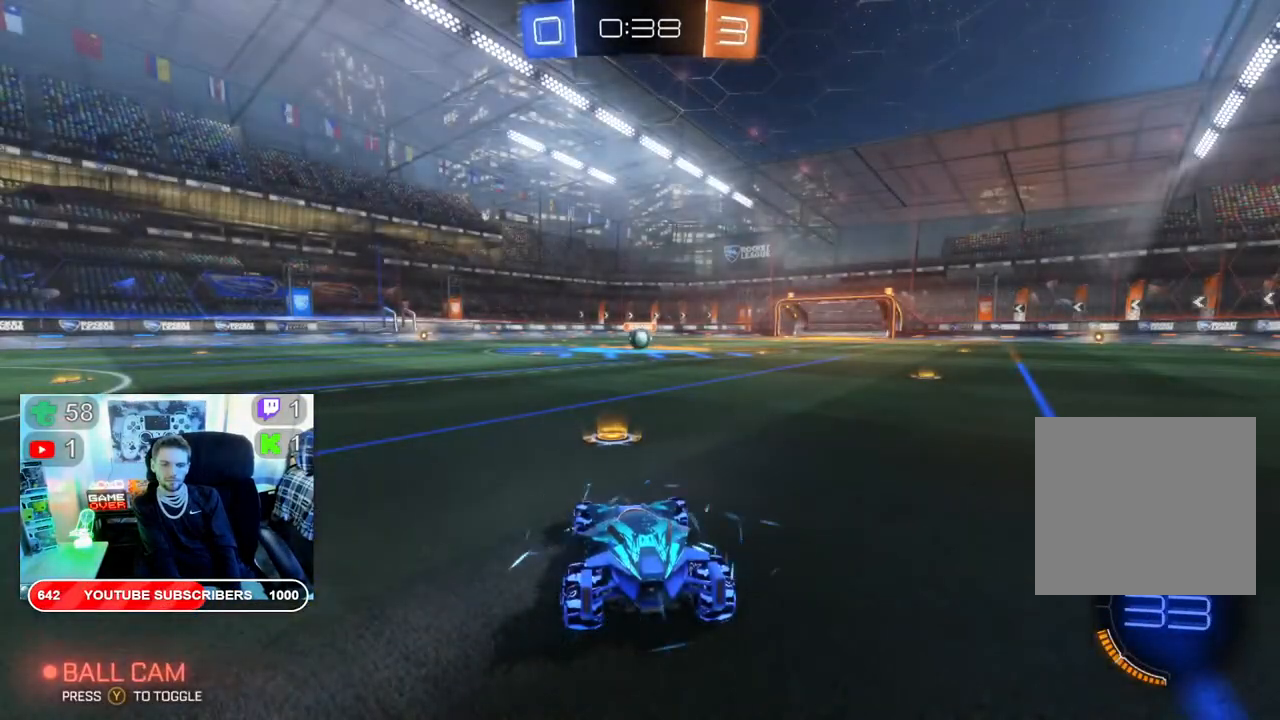
{"buttons": ["R2"], "left_stick": "center", "right_stick": "center", "events": []}
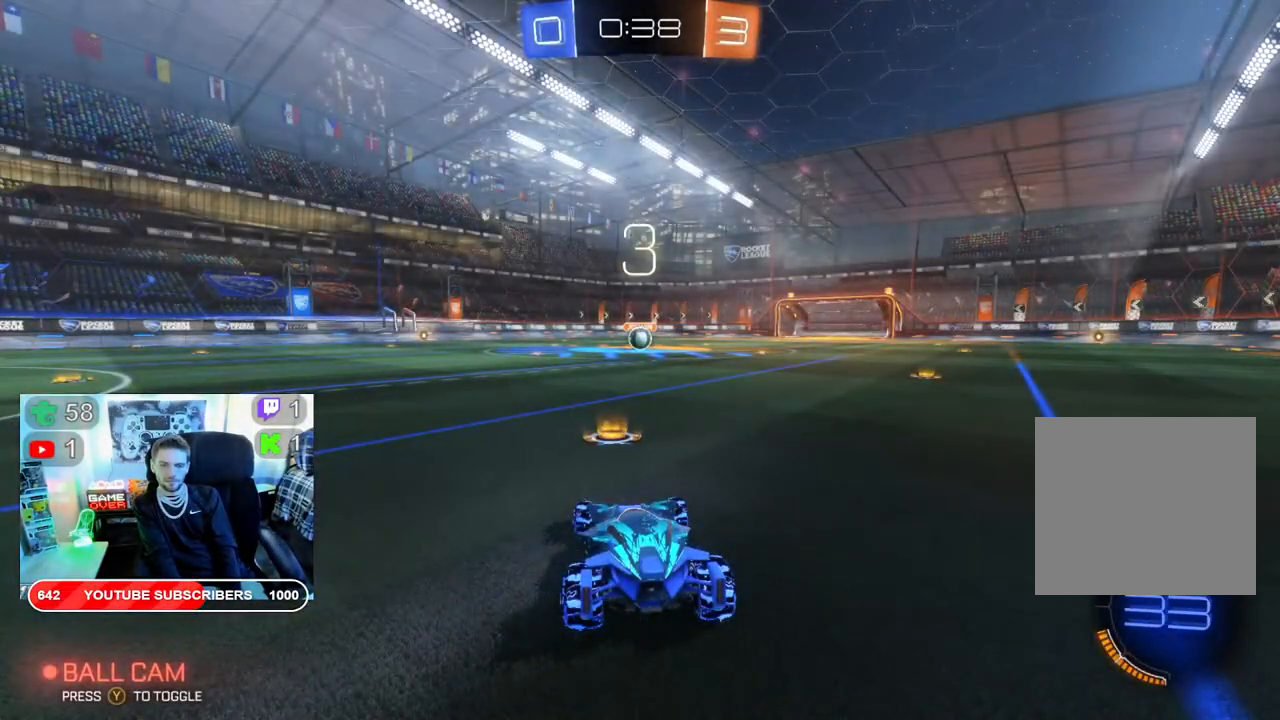
{"buttons": ["R2"], "left_stick": "center", "right_stick": "center", "events": []}
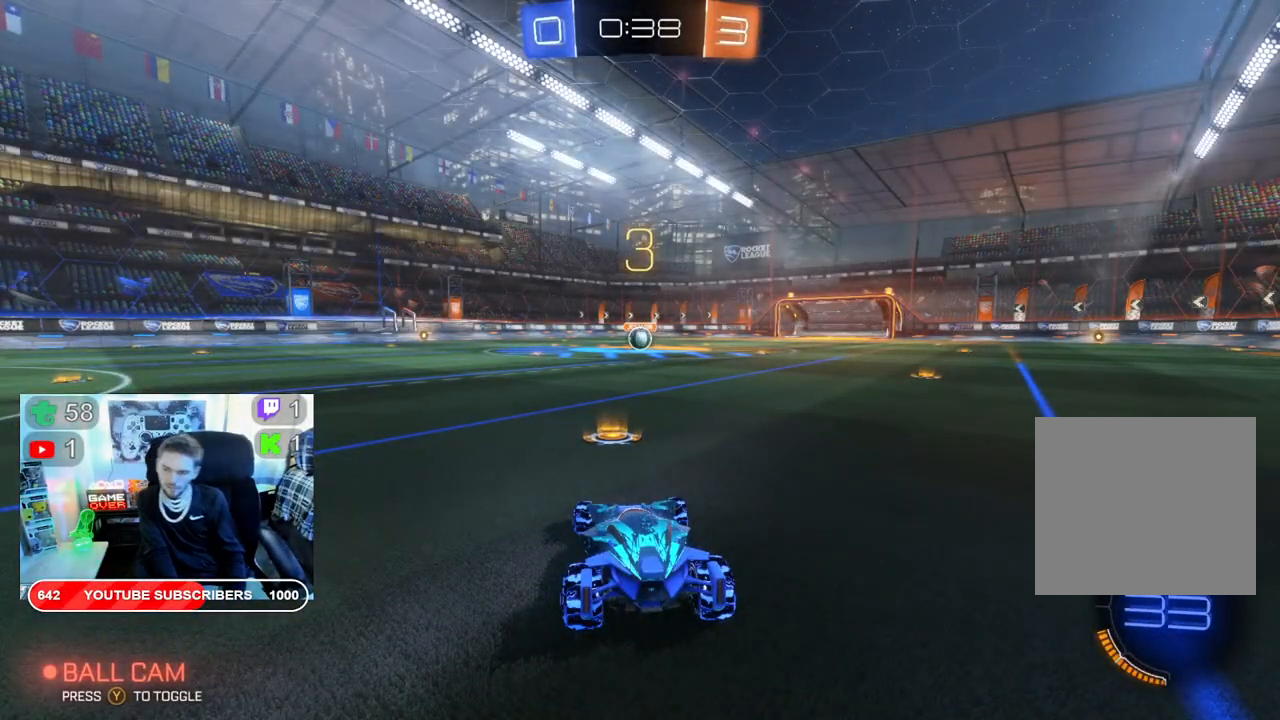
{"buttons": ["R2"], "left_stick": "center", "right_stick": "center", "events": []}
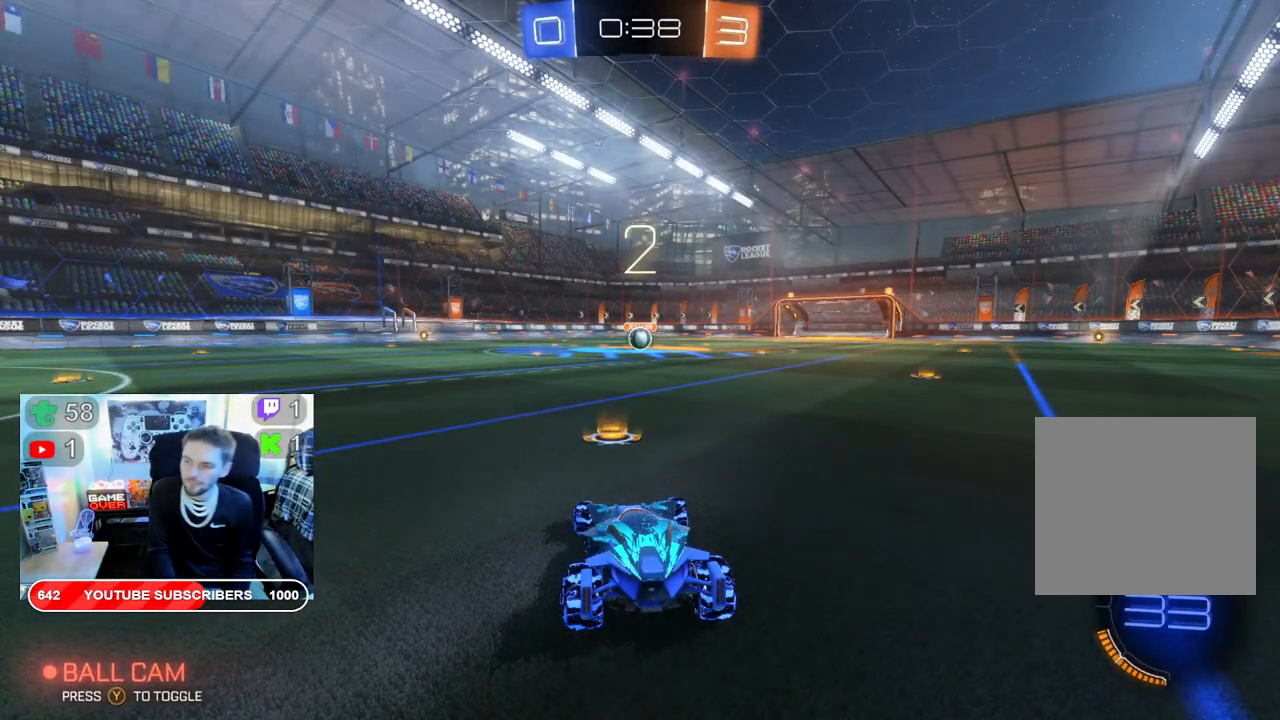
{"buttons": ["R2"], "left_stick": "center", "right_stick": "center", "events": []}
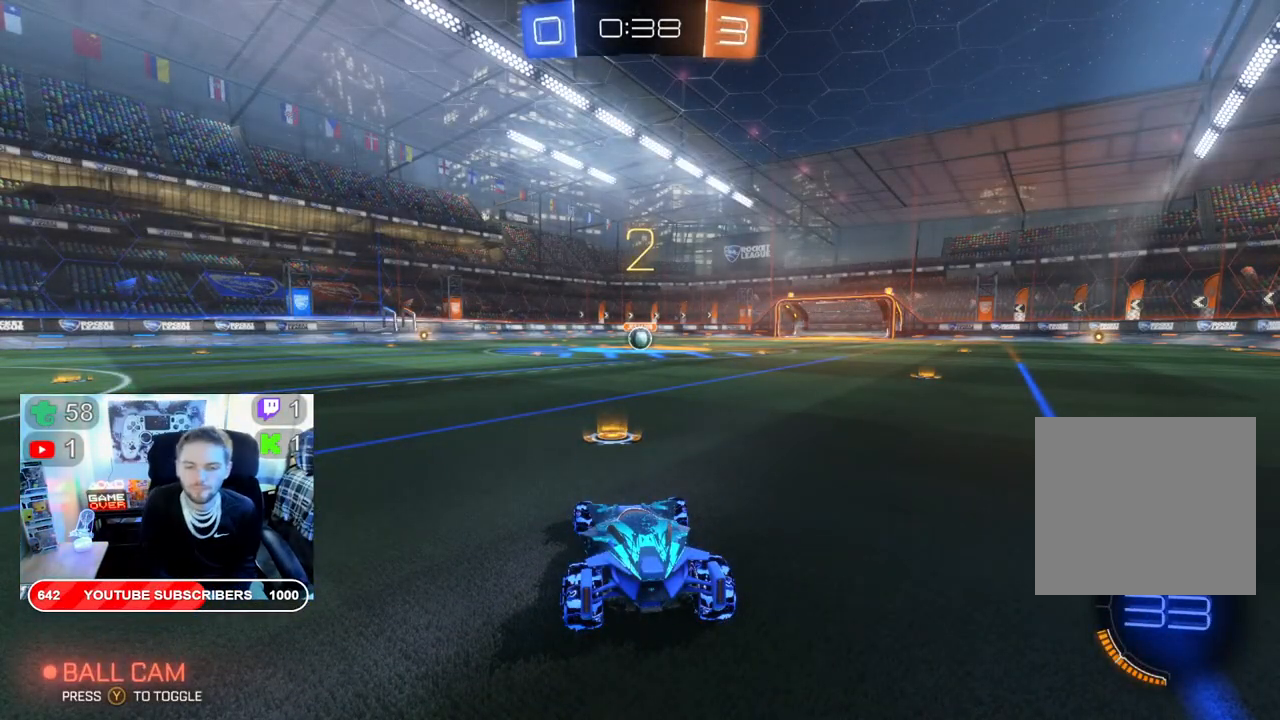
{"buttons": ["B", "R2"], "left_stick": "center", "right_stick": "center", "events": [[83, "B", "down"]]}
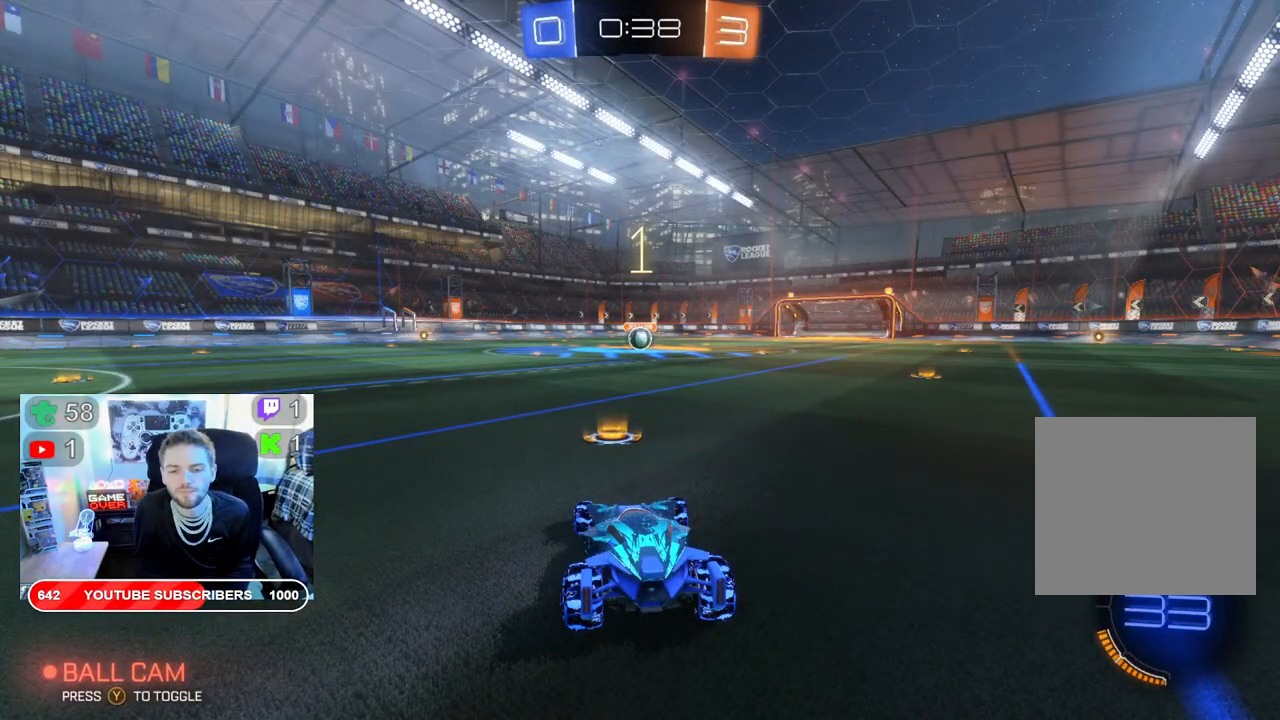
{"buttons": ["B", "R2"], "left_stick": "center", "right_stick": "center", "events": []}
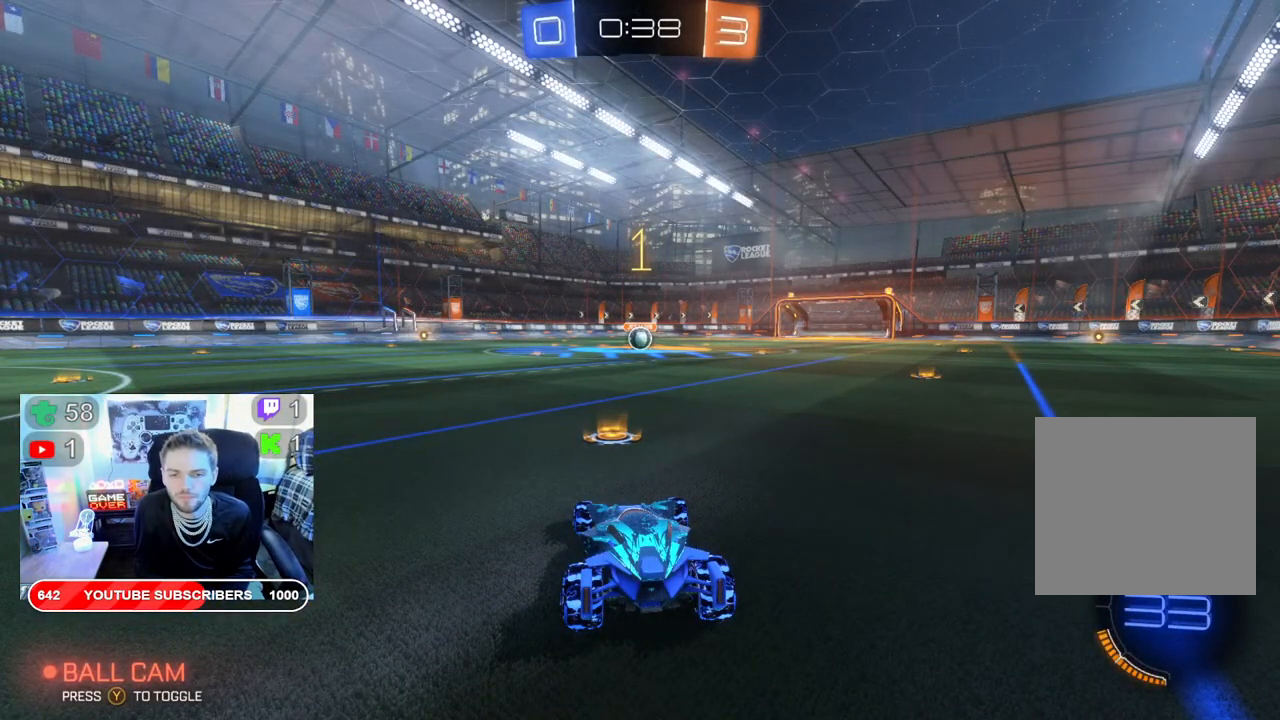
{"buttons": ["B", "R2"], "left_stick": "center", "right_stick": "center", "events": []}
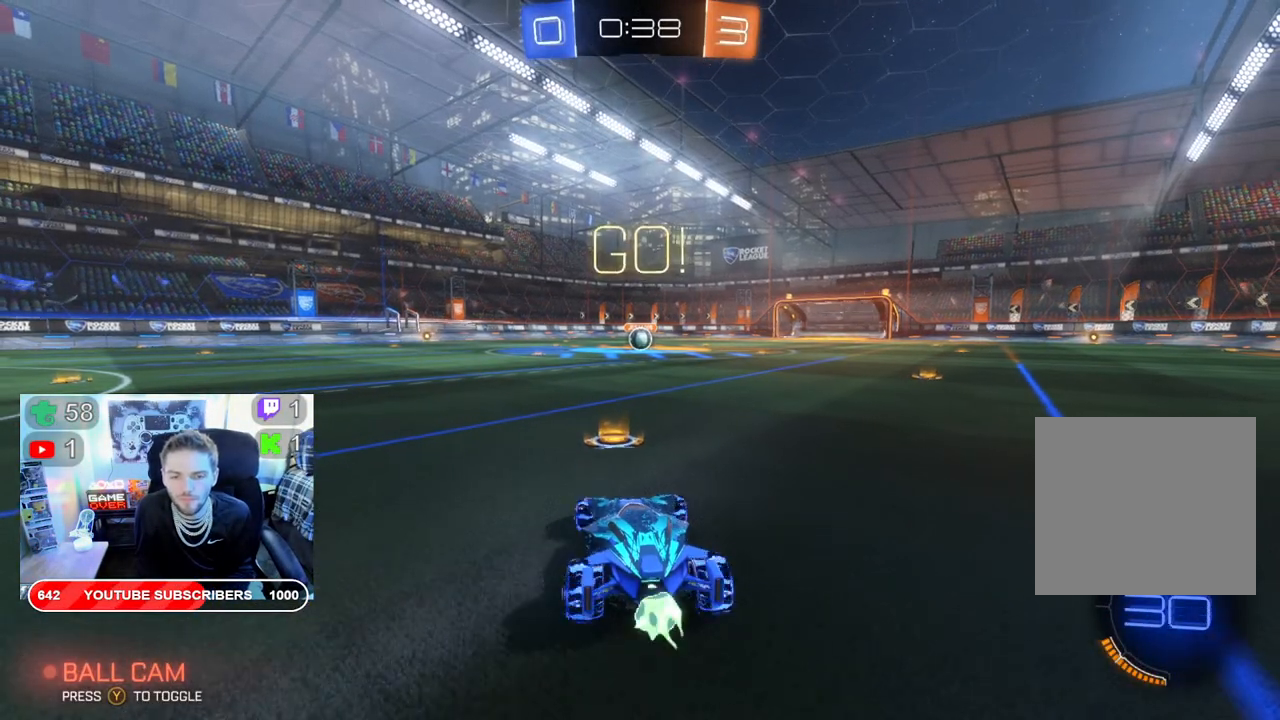
{"buttons": ["B", "R2"], "left_stick": "center", "right_stick": "center", "events": [[200, "left_stick", "up-right"], [317, "left_stick", "center"]]}
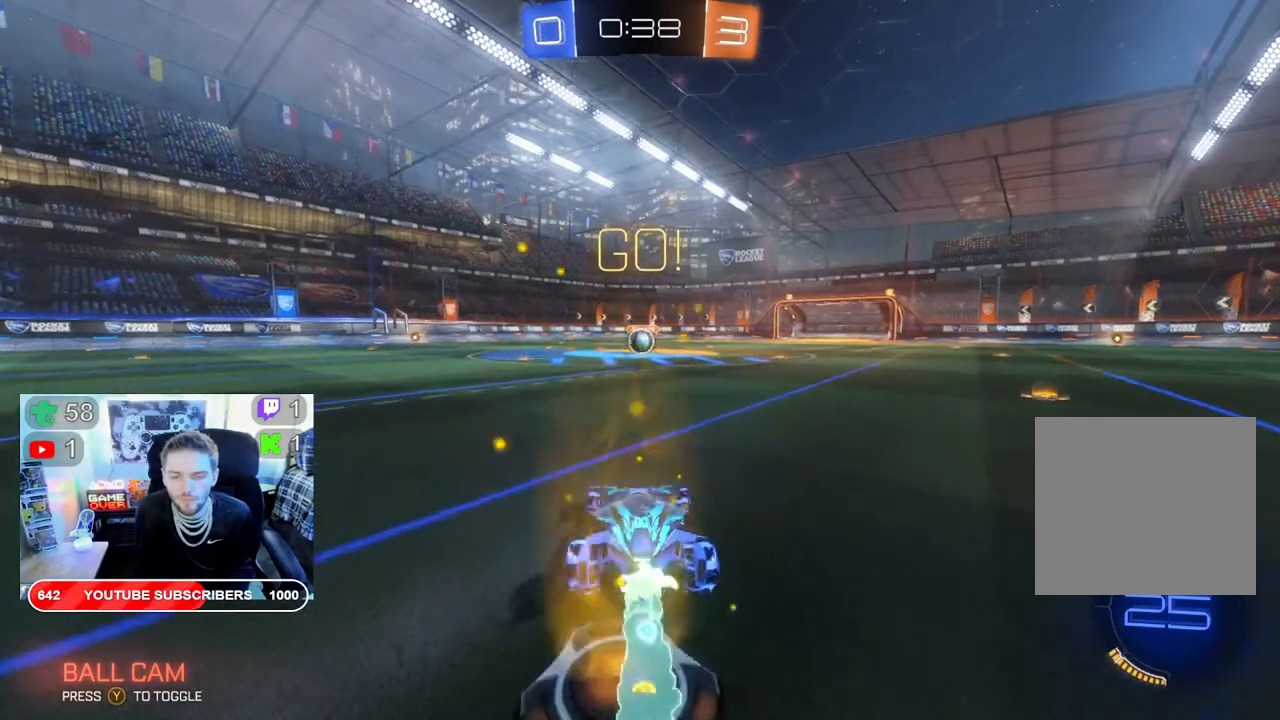
{"buttons": ["B", "R2"], "left_stick": "center", "right_stick": "center", "events": []}
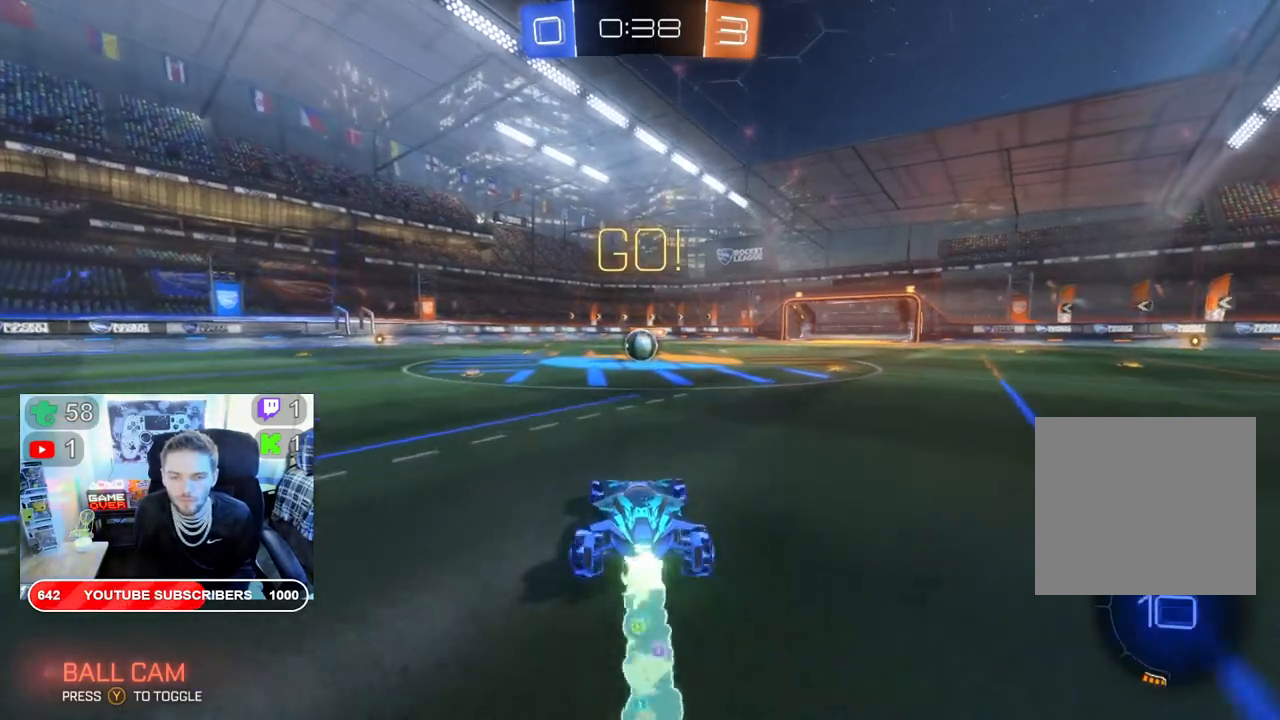
{"buttons": ["B", "R2"], "left_stick": "center", "right_stick": "center", "events": []}
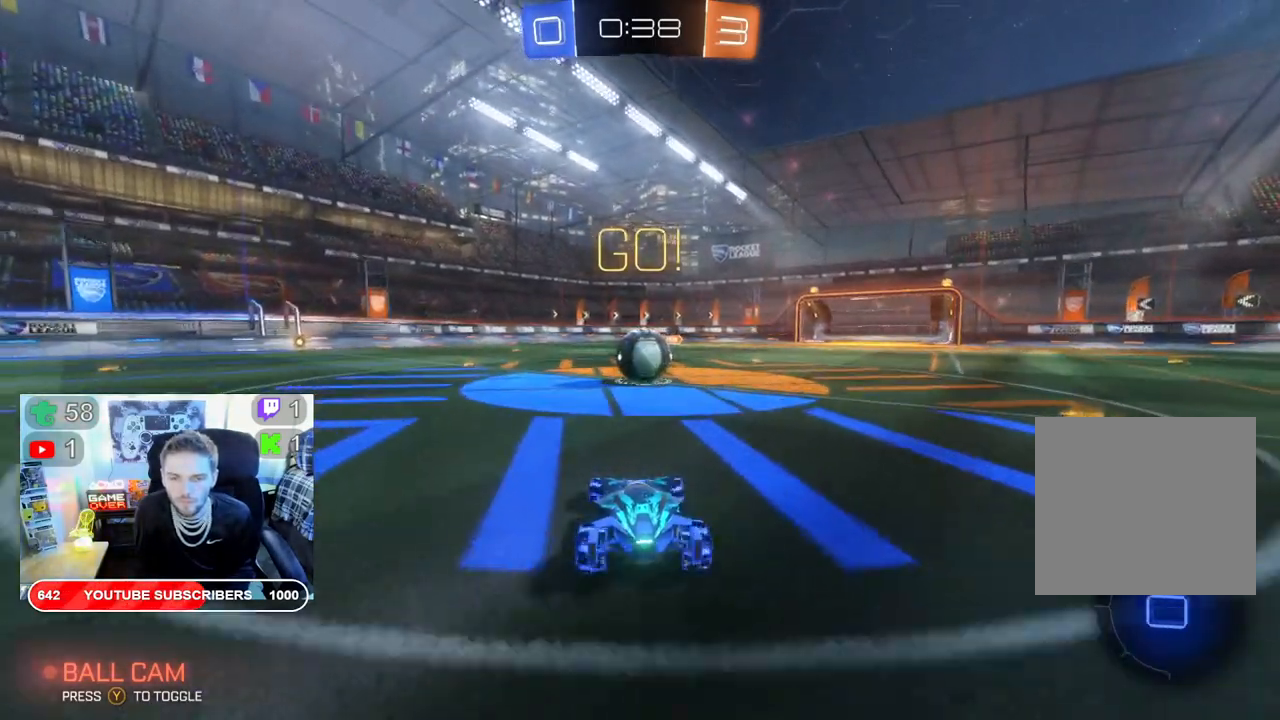
{"buttons": ["A", "L2", "R2"], "left_stick": "up", "right_stick": "center", "events": [[183, "B", "up"], [250, "left_stick", "up-right"], [283, "A", "down"], [283, "L2", "down"], [300, "left_stick", "up"], [417, "A", "up"], [467, "A", "down"]]}
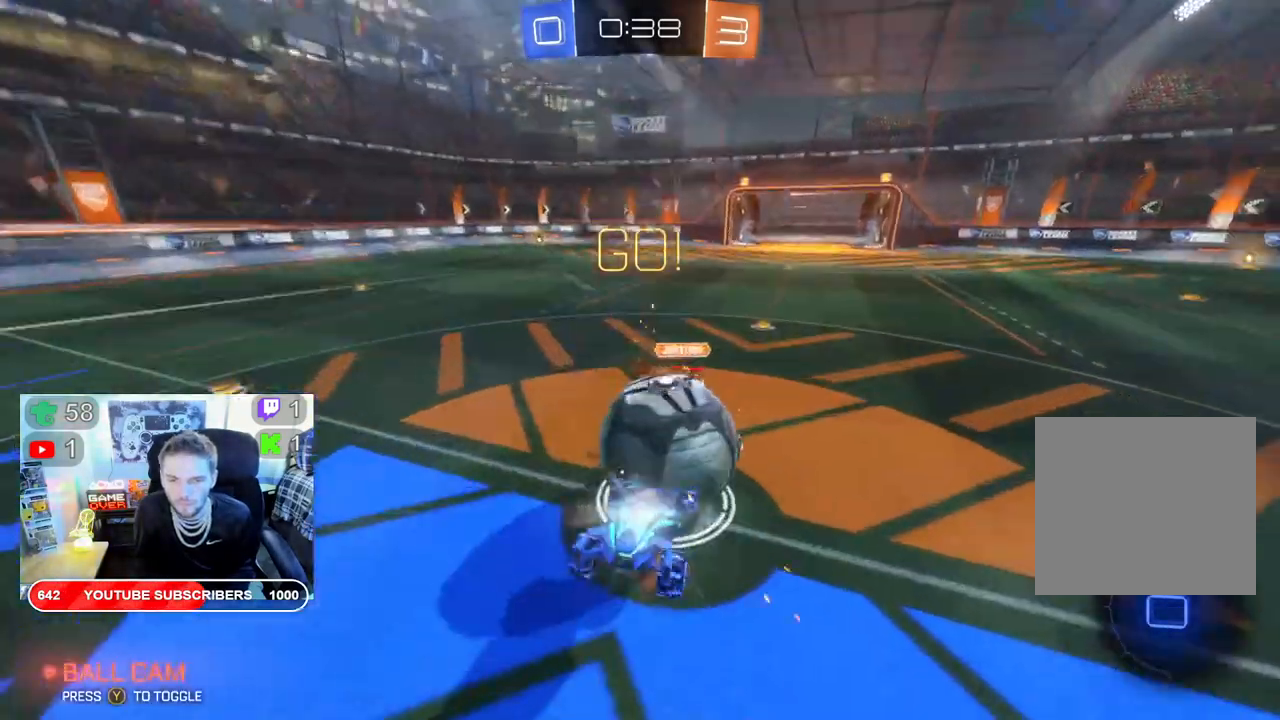
{"buttons": ["R2"], "left_stick": "center", "right_stick": "center", "events": [[83, "A", "up"], [117, "A", "down"], [117, "left_stick", "up-right"], [250, "L2", "up"], [283, "A", "up"], [383, "left_stick", "center"]]}
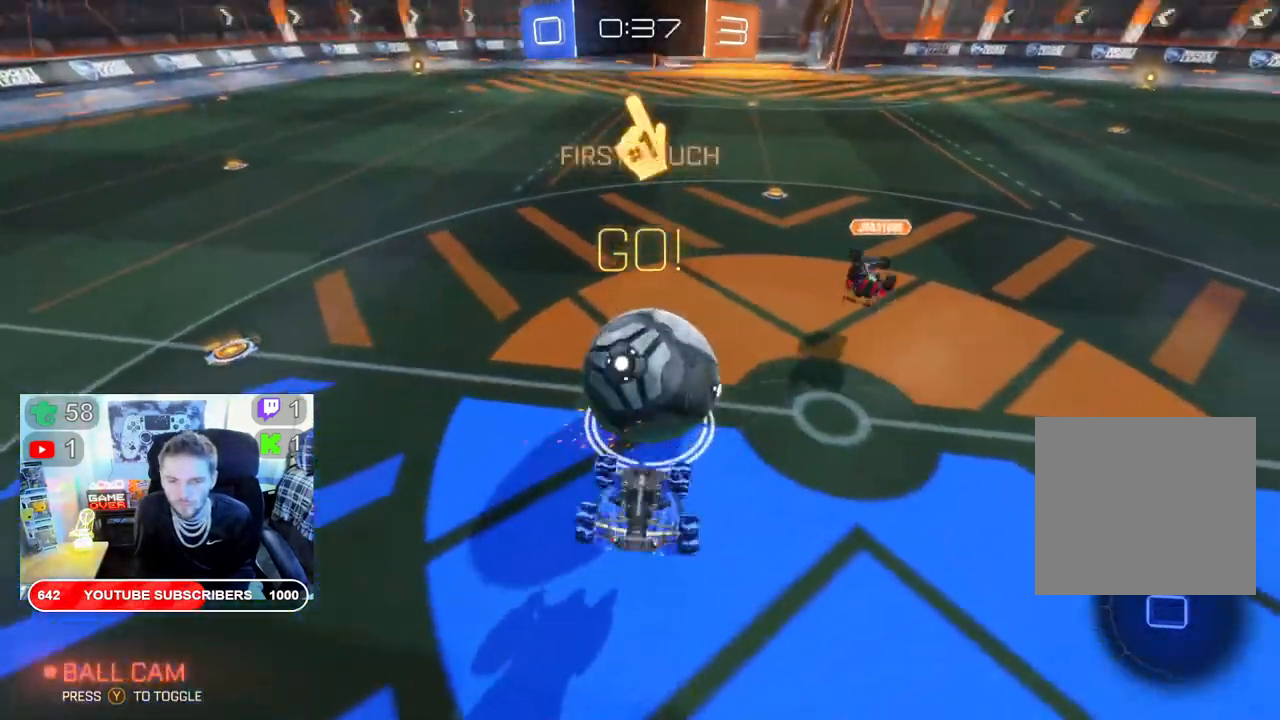
{"buttons": ["R2"], "left_stick": "center", "right_stick": "center", "events": []}
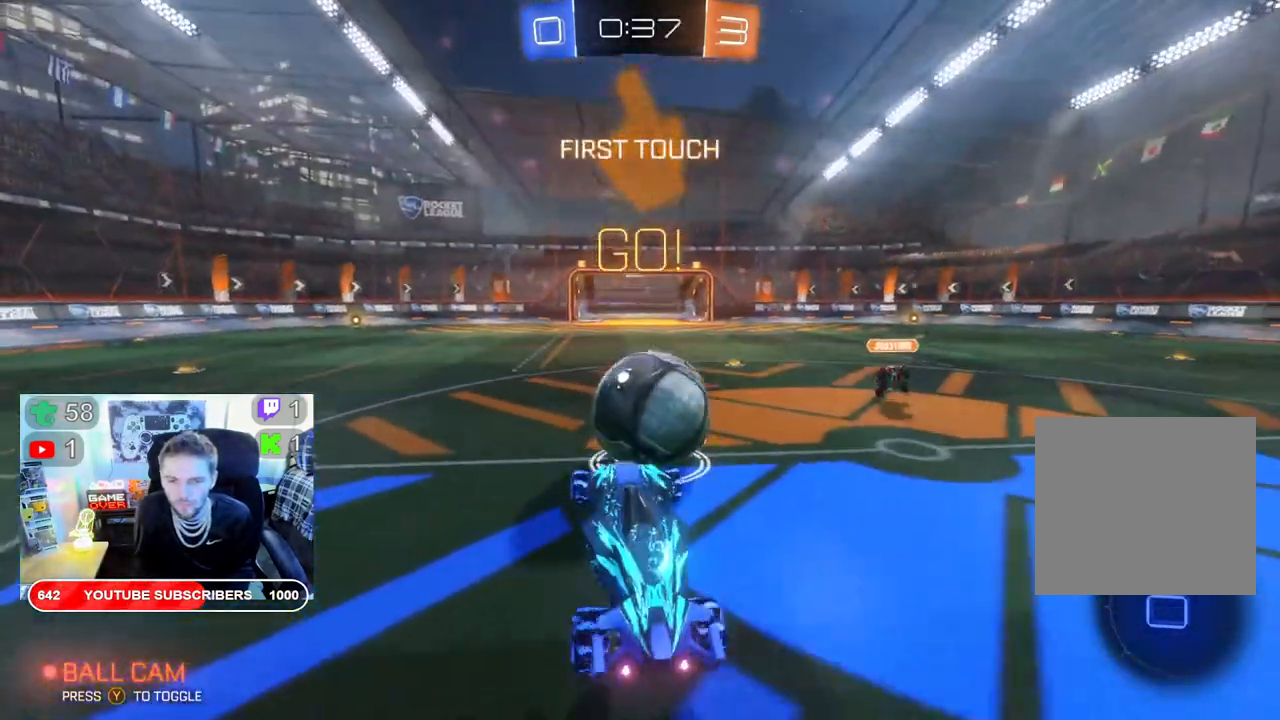
{"buttons": ["R2"], "left_stick": "center", "right_stick": "center", "events": []}
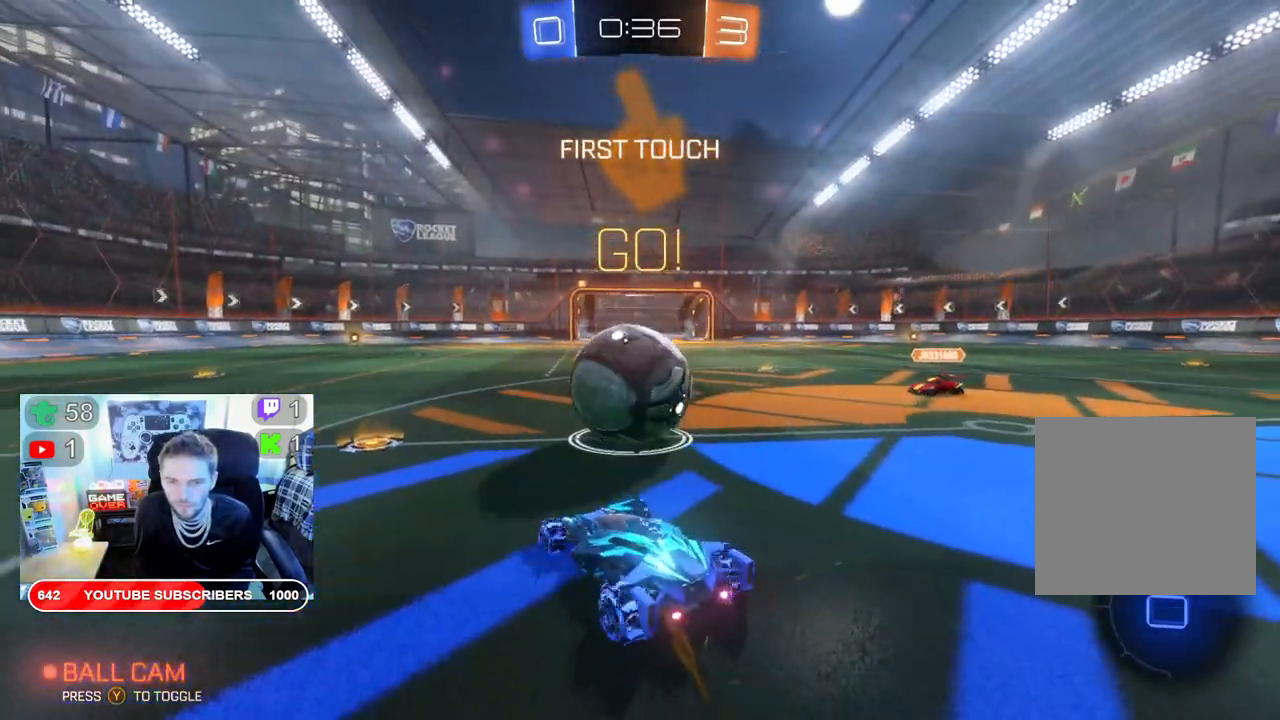
{"buttons": ["R2"], "left_stick": "right", "right_stick": "center", "events": [[100, "left_stick", "left"], [267, "left_stick", "right"]]}
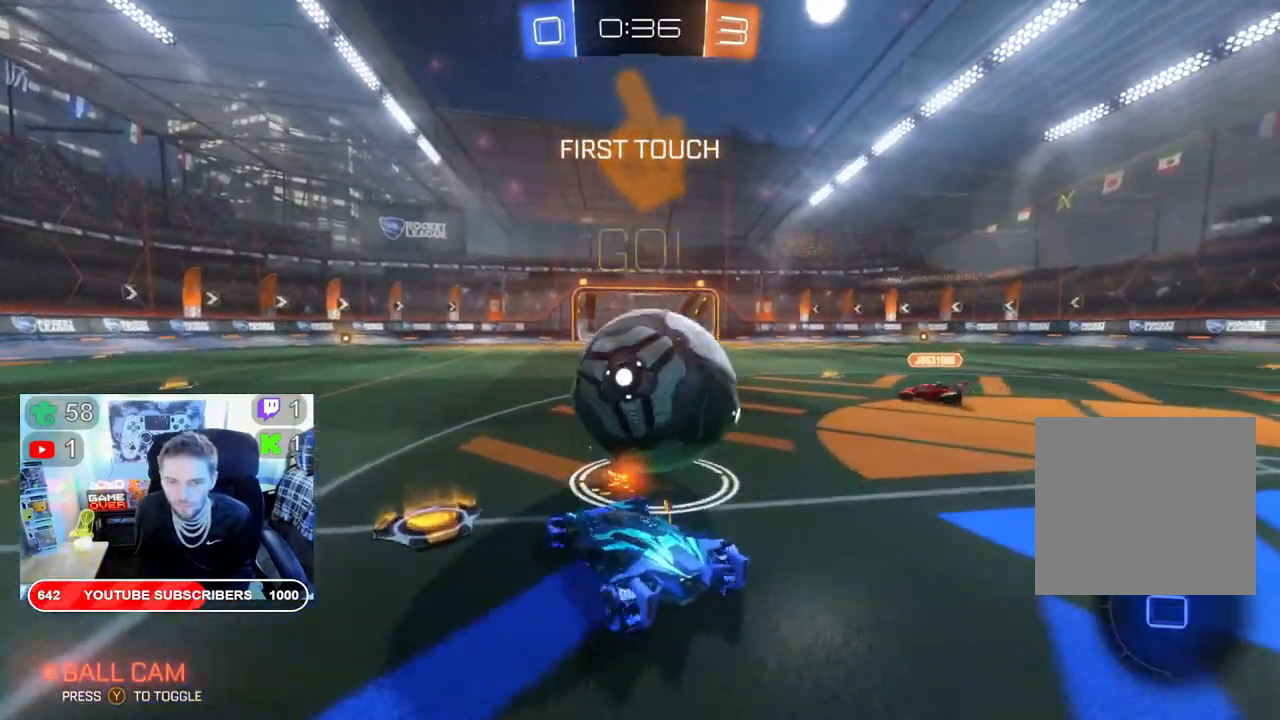
{"buttons": ["R2"], "left_stick": "up", "right_stick": "center", "events": [[200, "left_stick", "left"], [350, "left_stick", "up"]]}
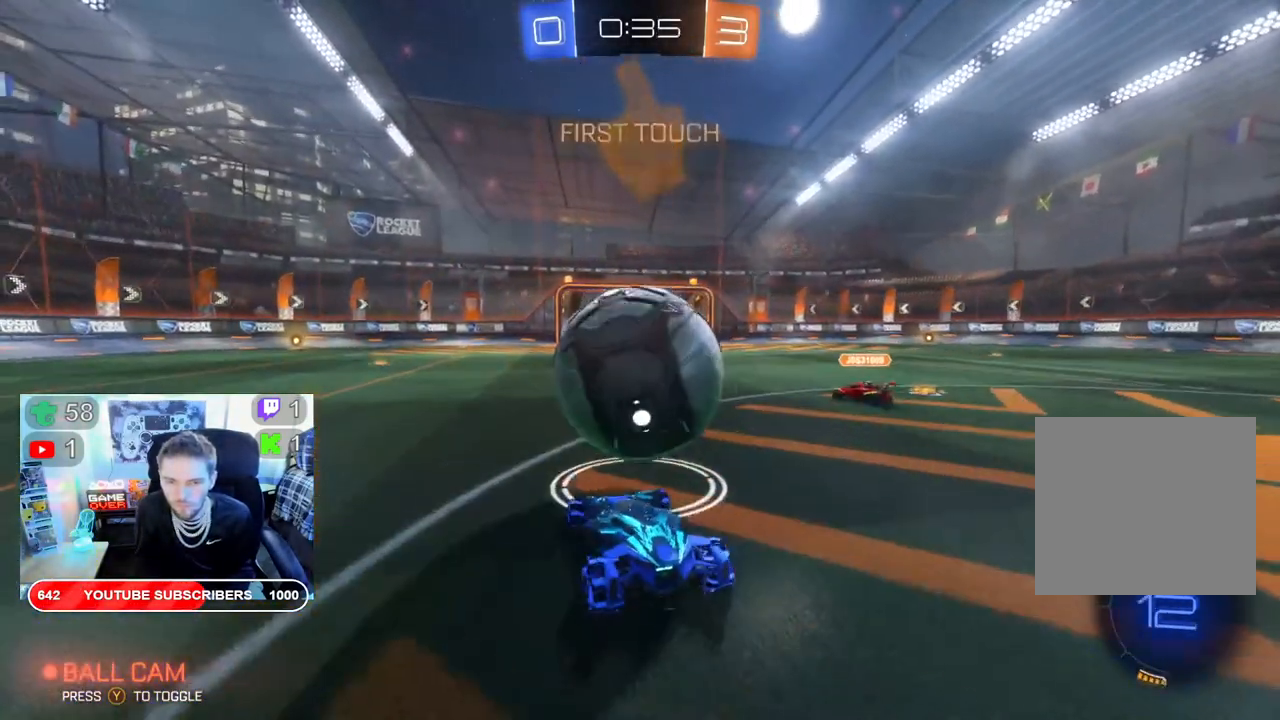
{"buttons": ["R2"], "left_stick": "center", "right_stick": "center", "events": [[183, "left_stick", "left"], [350, "left_stick", "center"]]}
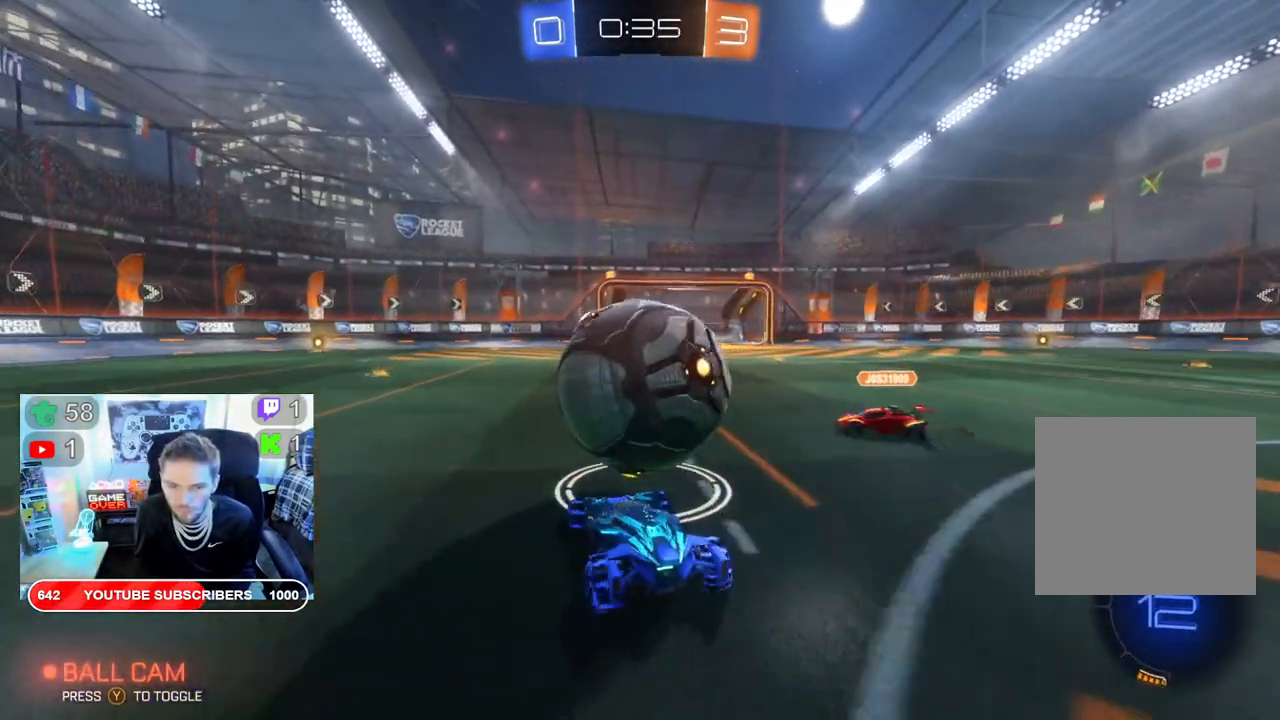
{"buttons": ["R2"], "left_stick": "left", "right_stick": "center"}
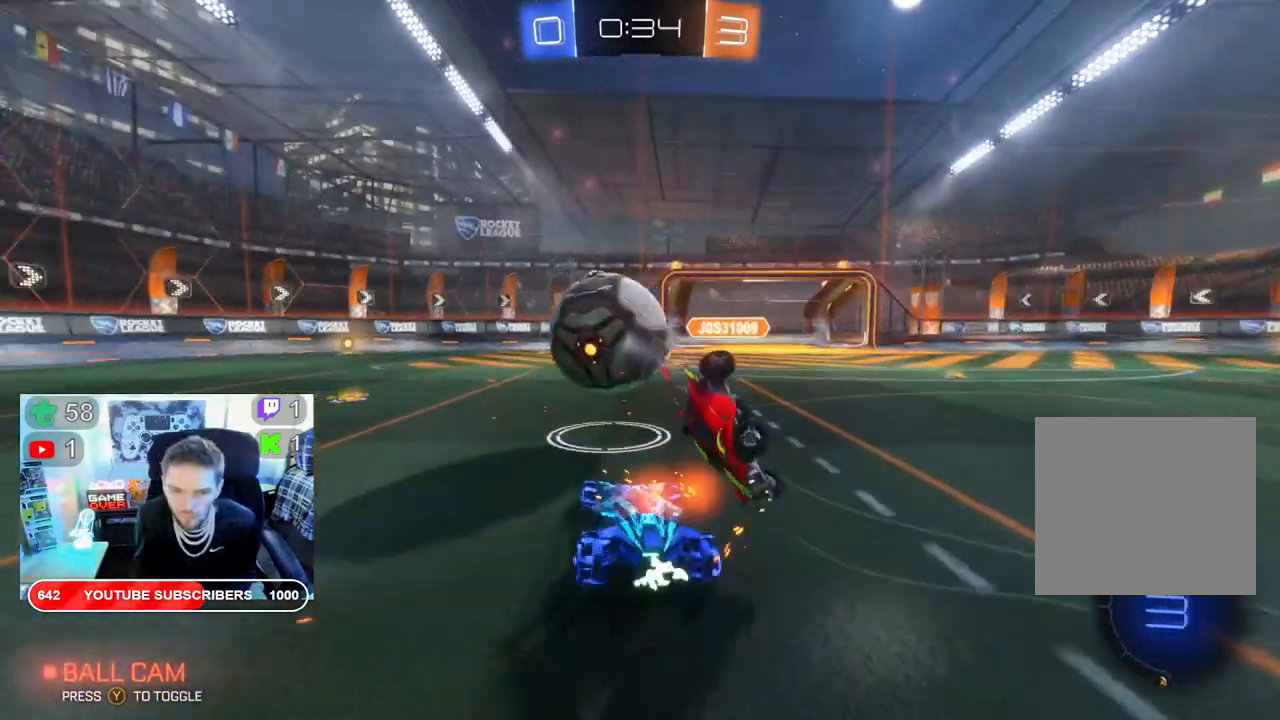
{"buttons": ["R2"], "left_stick": "left", "right_stick": "center", "events": []}
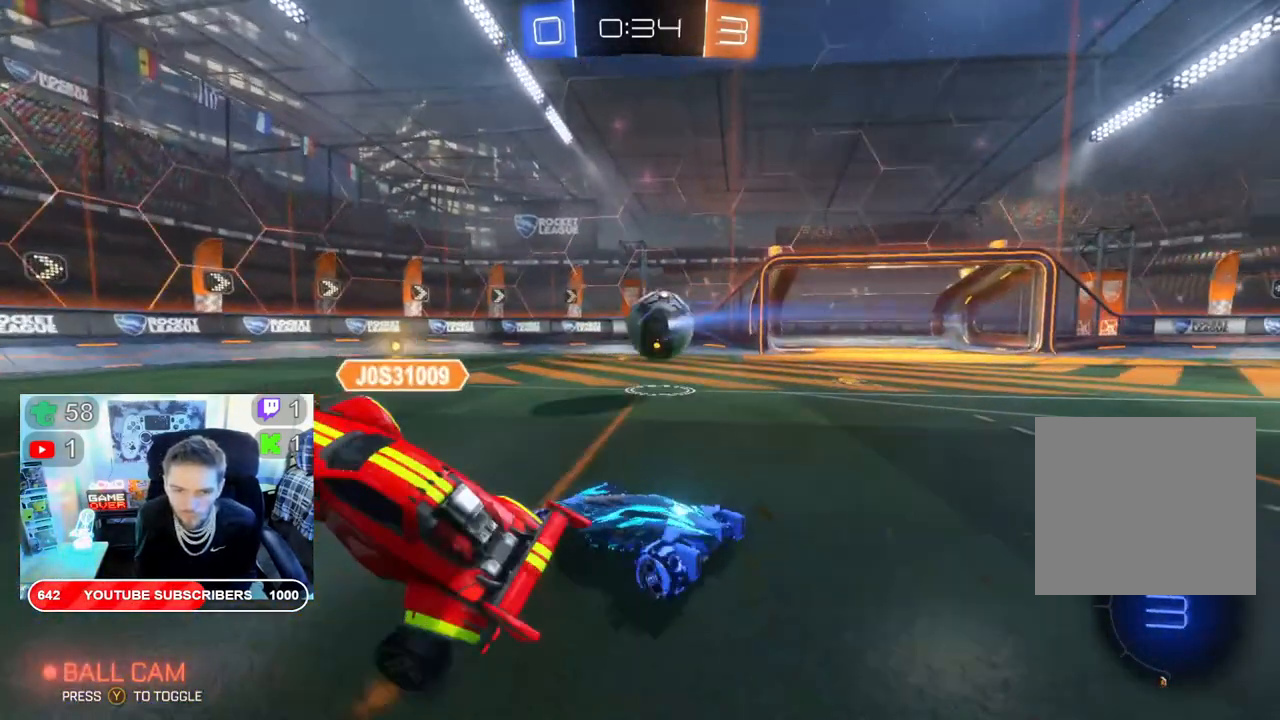
{"buttons": ["B", "R2"], "left_stick": "right", "right_stick": "center", "events": [[100, "left_stick", "down"], [150, "left_stick", "right"], [217, "B", "down"]]}
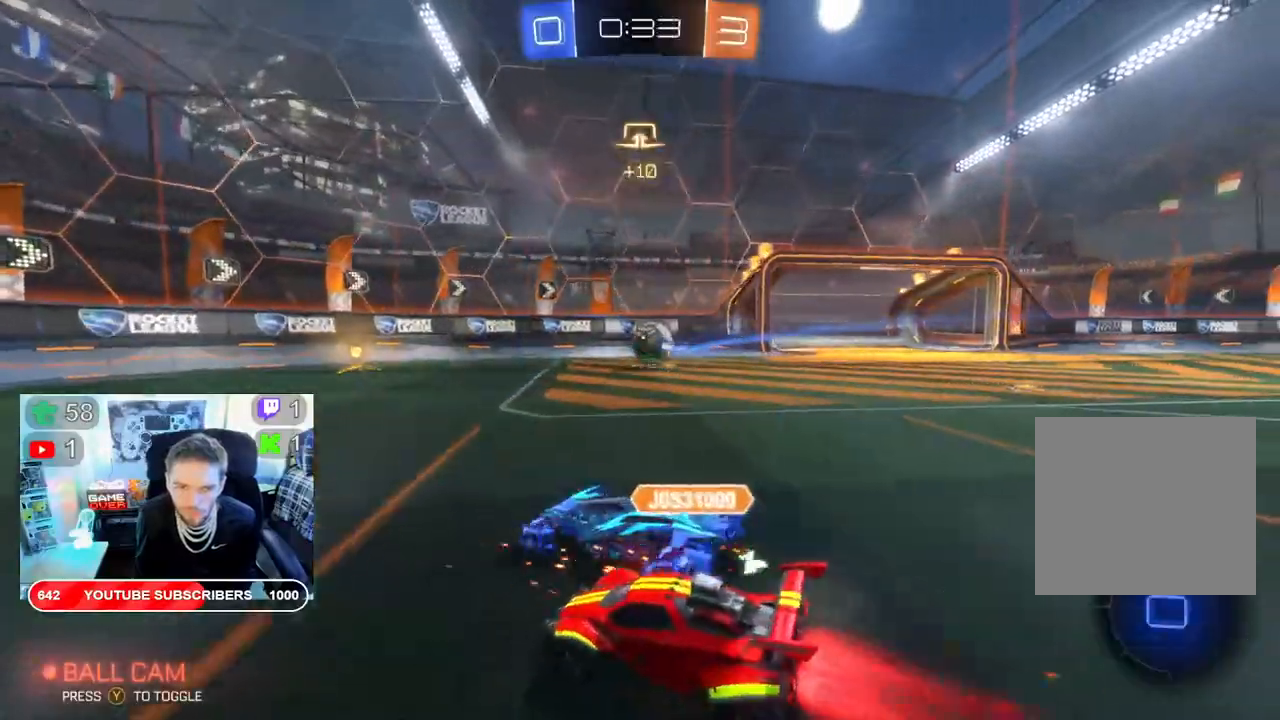
{"buttons": ["R2"], "left_stick": "right", "right_stick": "center", "events": [[350, "B", "up"]]}
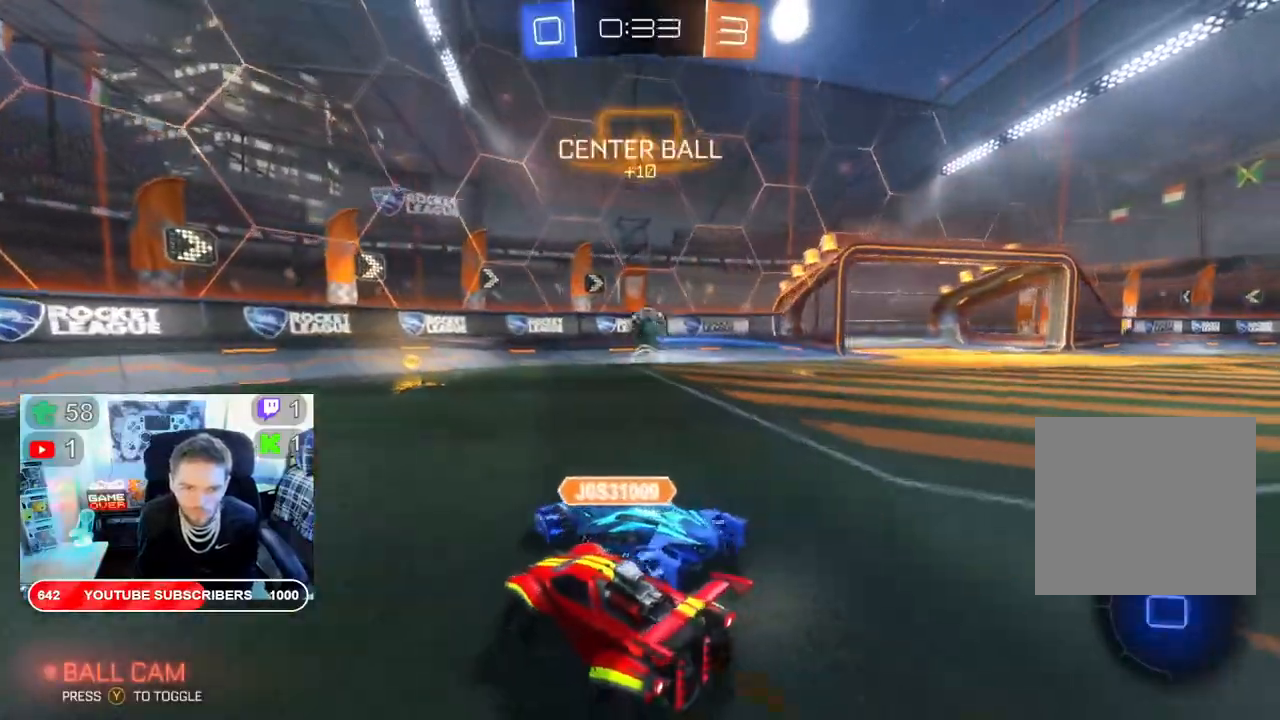
{"buttons": ["R2"], "left_stick": "right", "right_stick": "center", "events": [[50, "left_stick", "center"], [100, "left_stick", "left"], [233, "left_stick", "center"], [367, "left_stick", "right"]]}
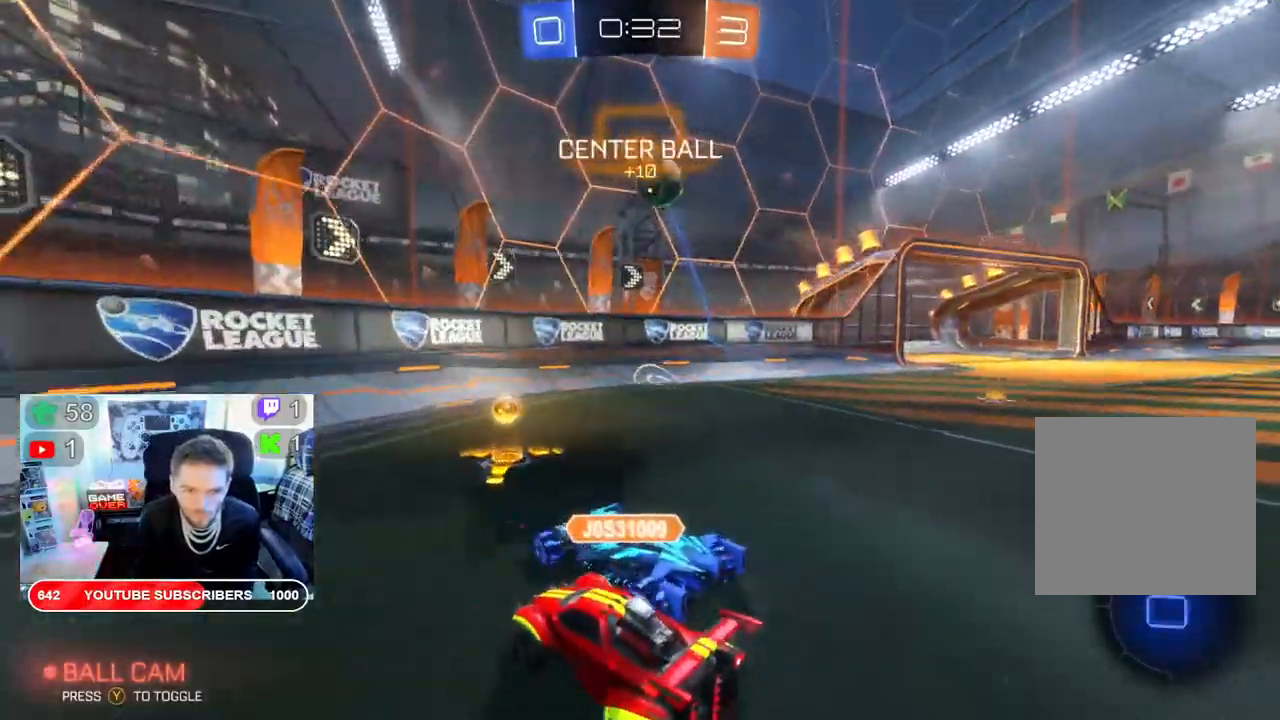
{"buttons": ["R2"], "left_stick": "left", "right_stick": "center", "events": [[167, "left_stick", "left"]]}
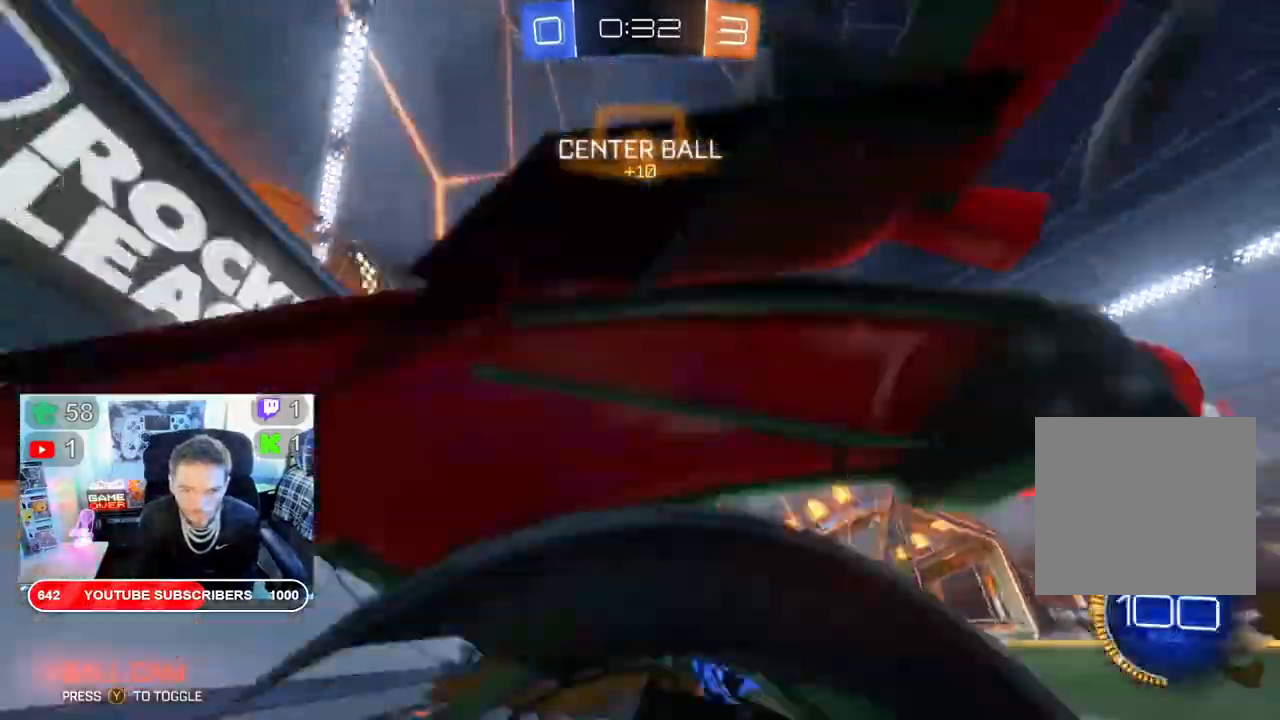
{"buttons": ["R2"], "left_stick": "right", "right_stick": "center", "events": [[300, "left_stick", "right"]]}